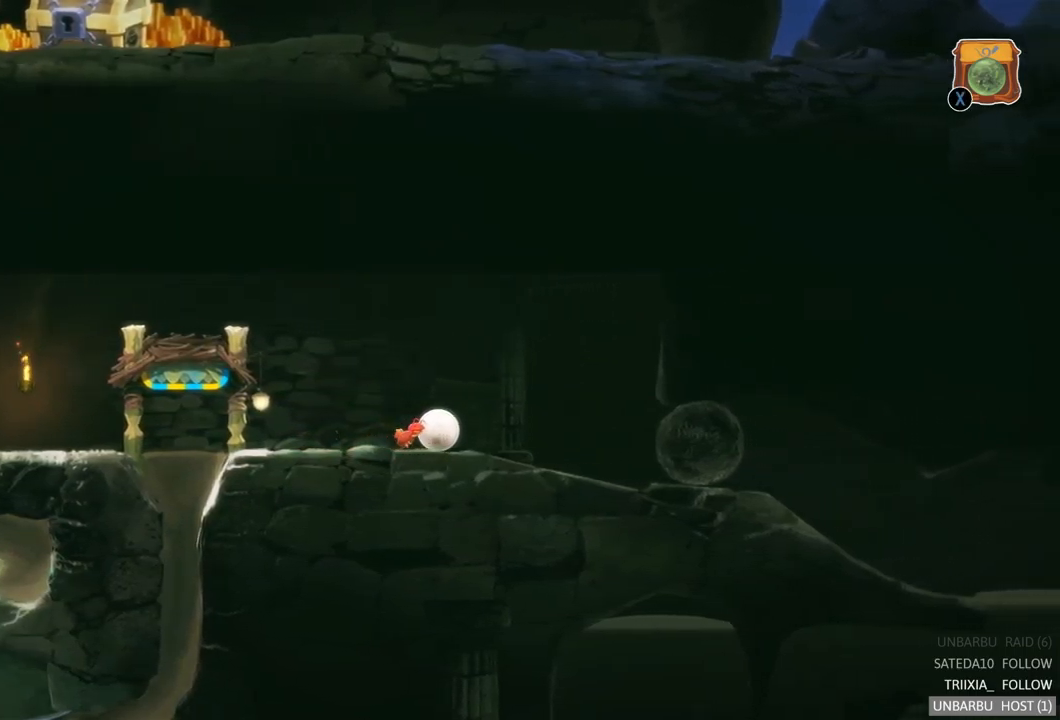
Gameplay with a controller (Xbox layout); each line is a JSON object with the inputs held at the frame after it. "events" lists button and stick changes between this image and that frame as [ms after this image, input, new state], when the widget could be followed in between. Not read: L3 R3.
{"buttons": [], "left_stick": "right", "right_stick": "center", "events": []}
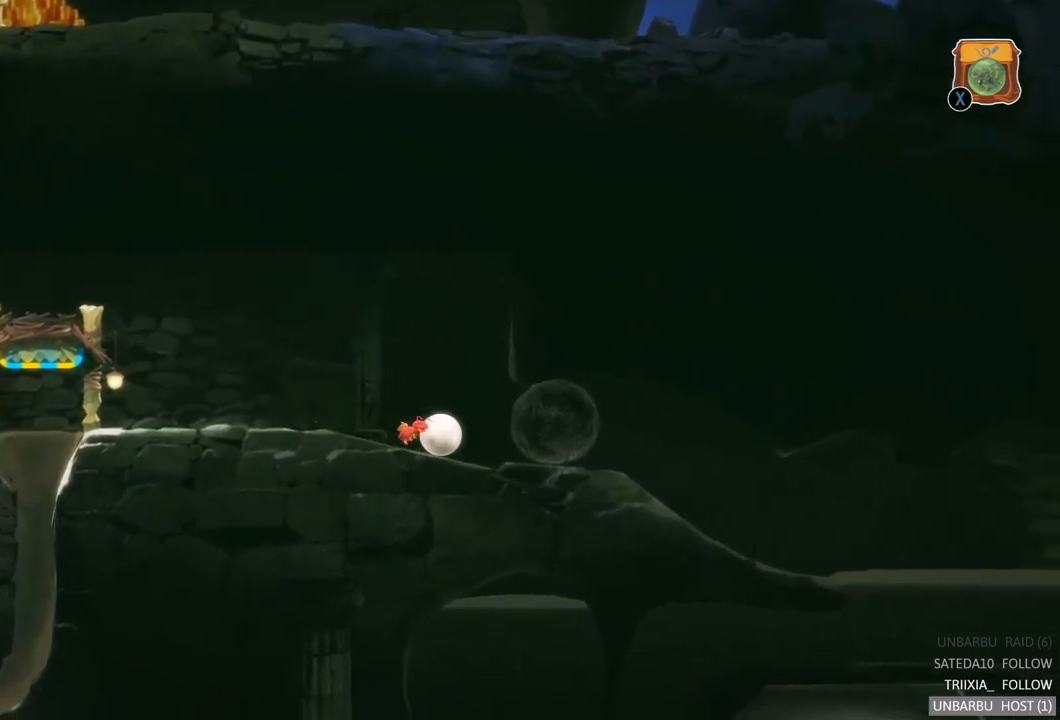
{"buttons": [], "left_stick": "right", "right_stick": "center", "events": []}
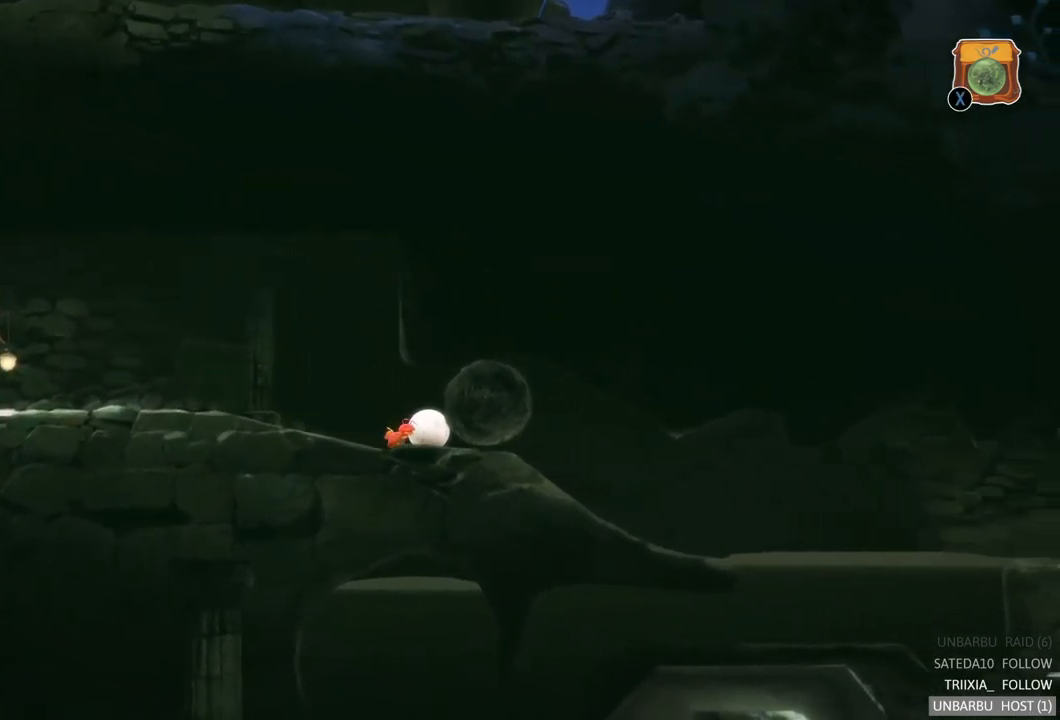
{"buttons": [], "left_stick": "right", "right_stick": "center", "events": []}
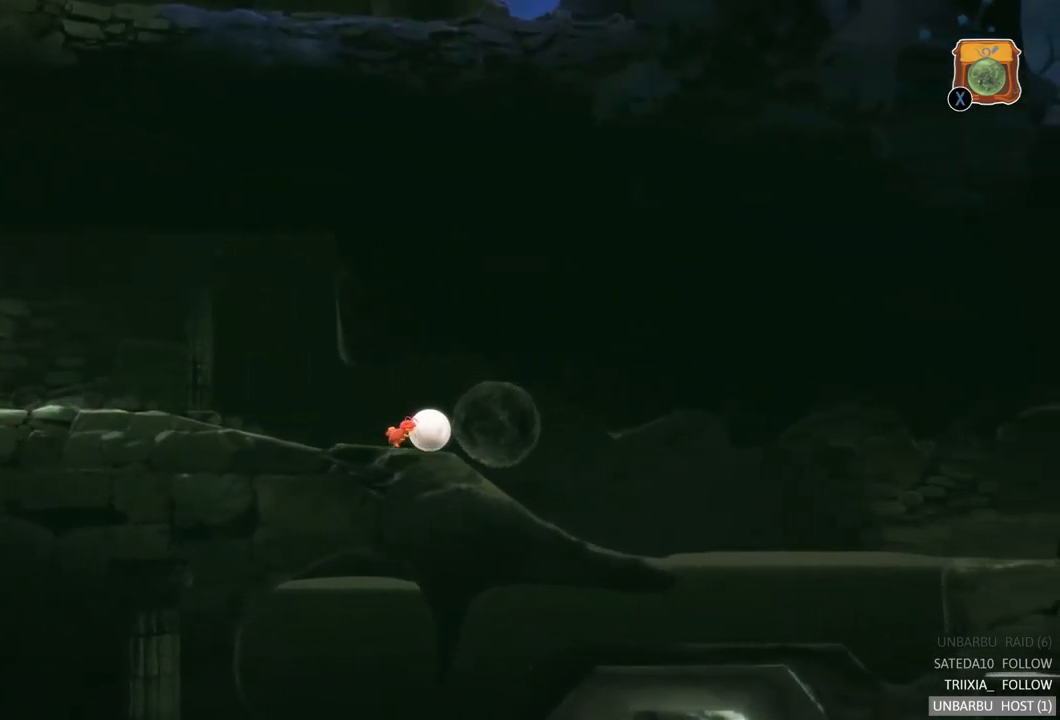
{"buttons": [], "left_stick": "right", "right_stick": "center", "events": []}
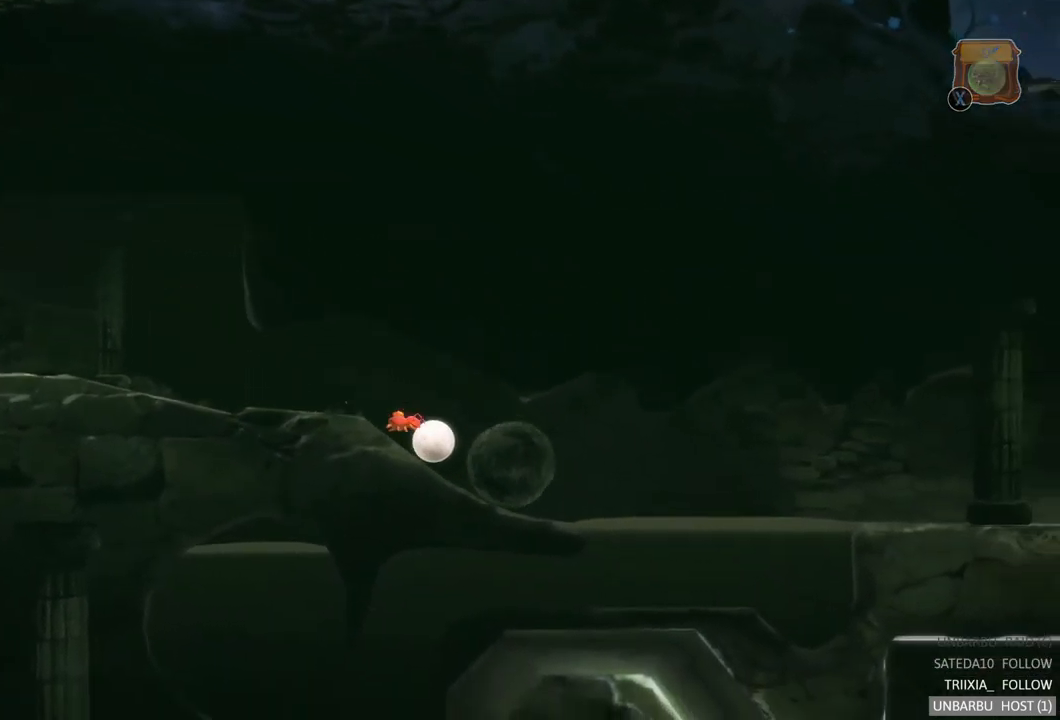
{"buttons": [], "left_stick": "right", "right_stick": "center", "events": []}
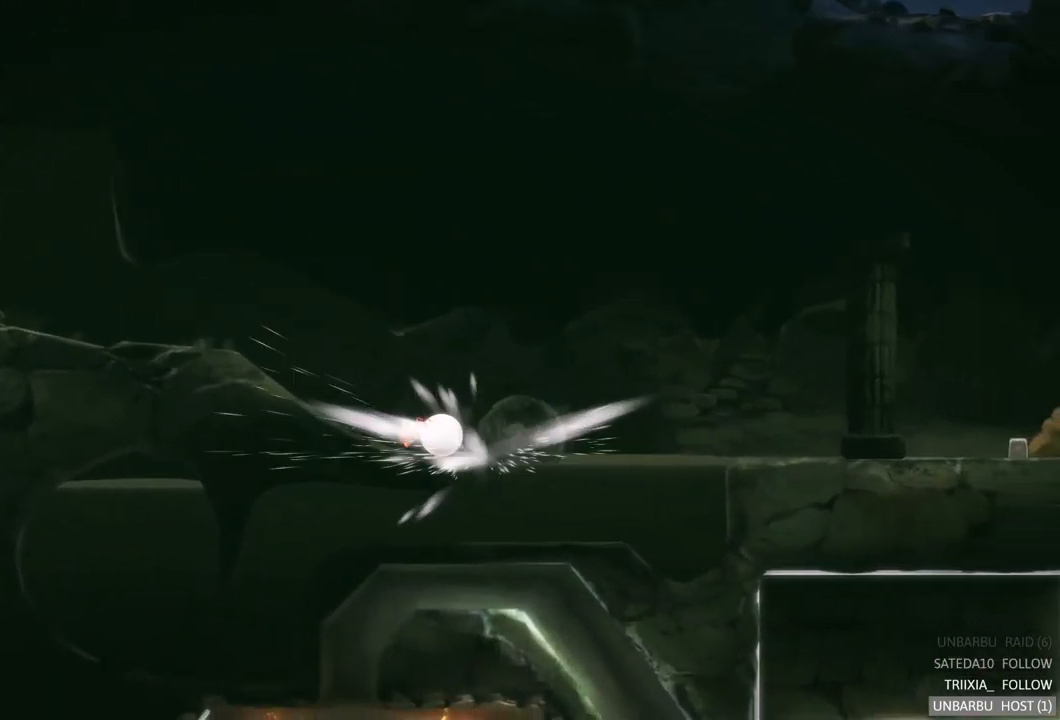
{"buttons": [], "left_stick": "right", "right_stick": "center", "events": []}
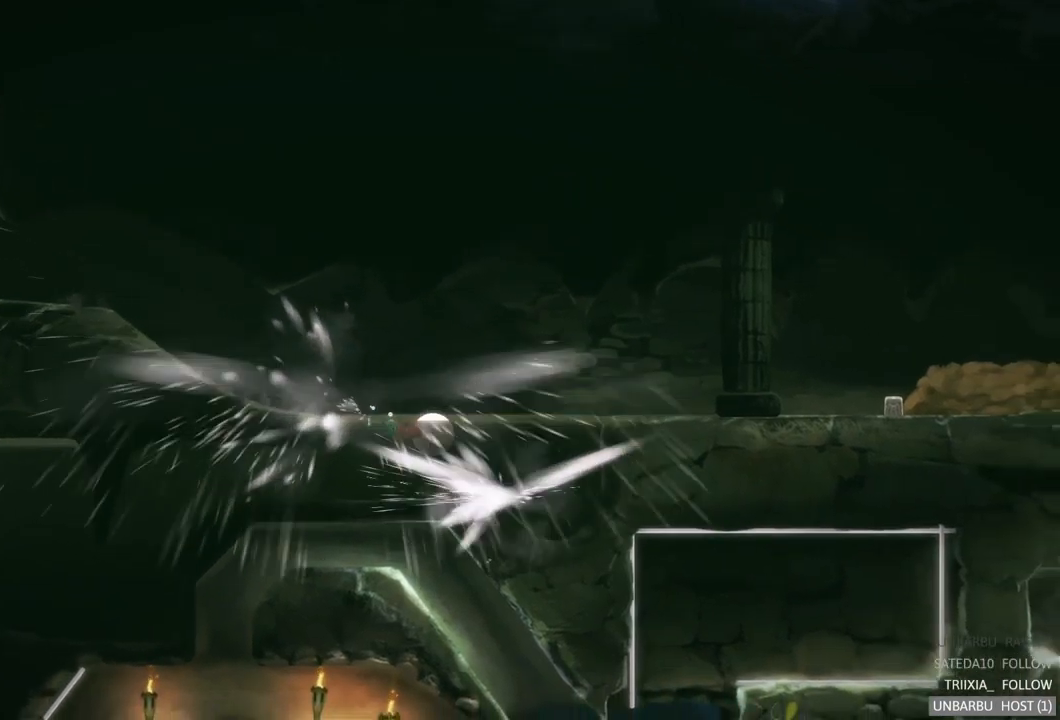
{"buttons": [], "left_stick": "right", "right_stick": "center", "events": []}
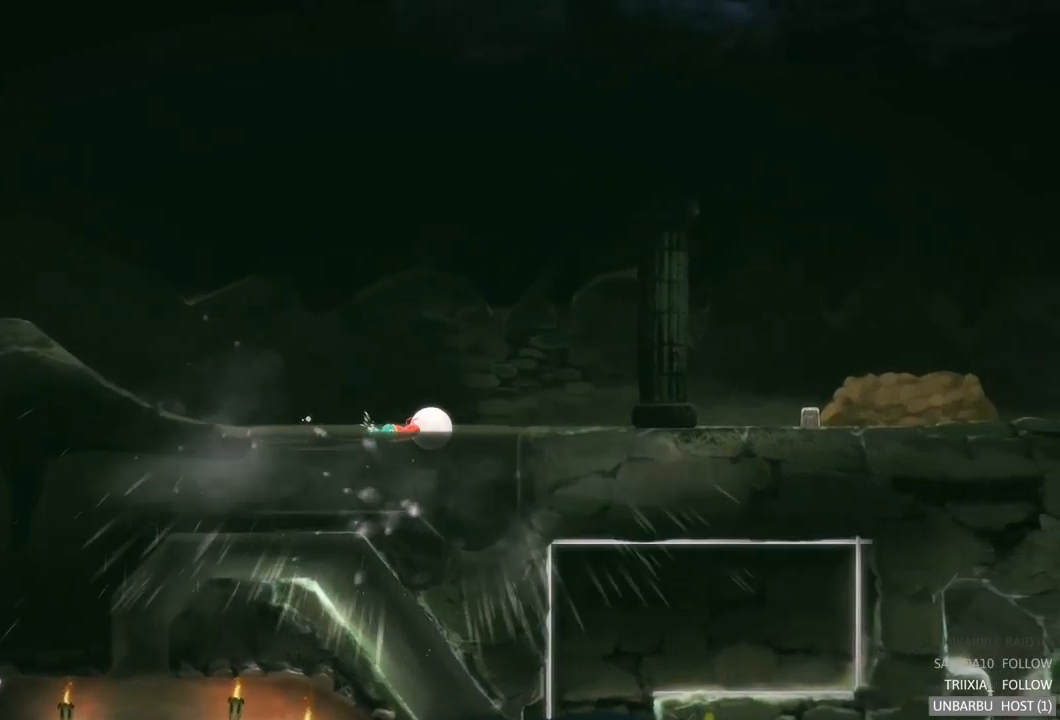
{"buttons": [], "left_stick": "right", "right_stick": "center", "events": []}
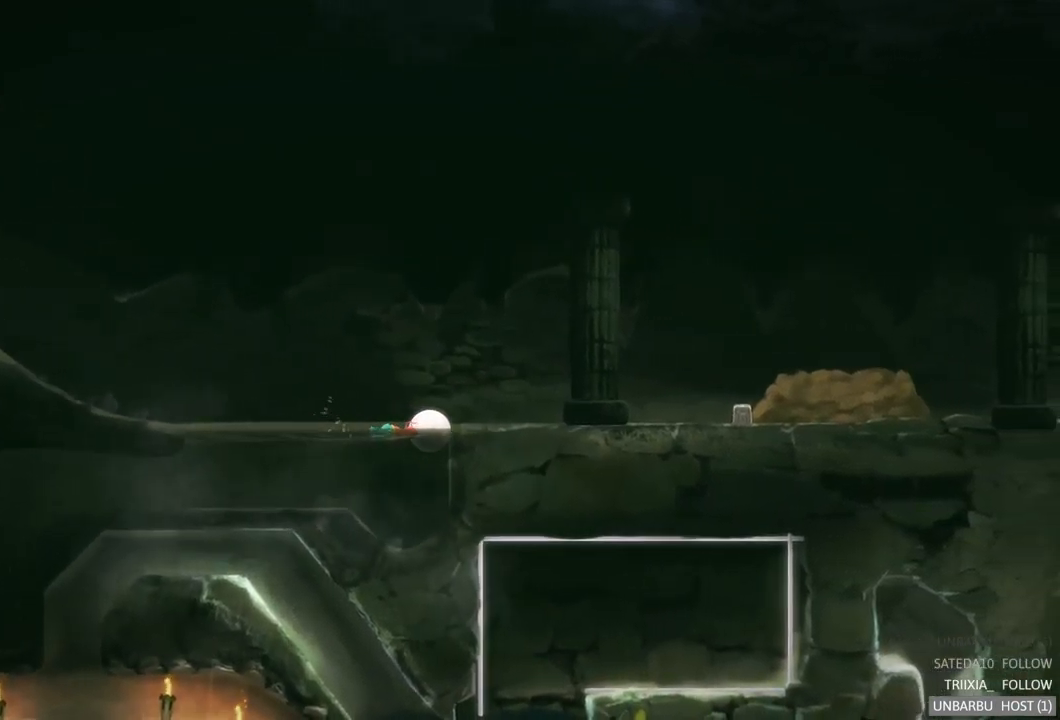
{"buttons": [], "left_stick": "right", "right_stick": "center", "events": []}
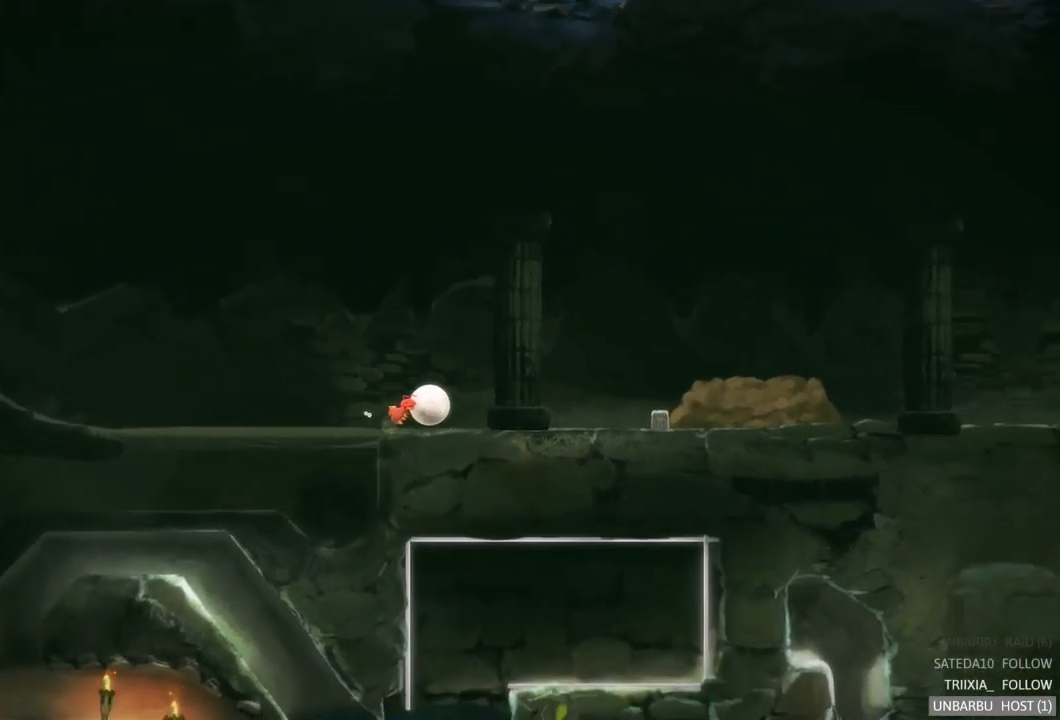
{"buttons": [], "left_stick": "right", "right_stick": "center", "events": []}
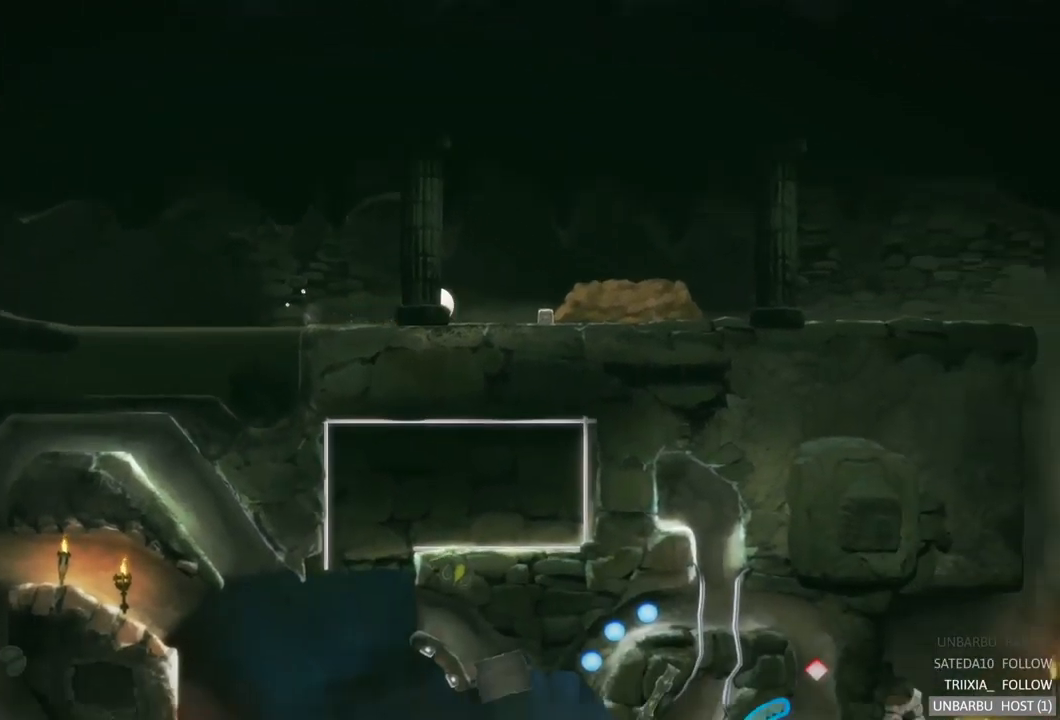
{"buttons": [], "left_stick": "left", "right_stick": "center", "events": [[350, "left_stick", "center"], [417, "left_stick", "left"]]}
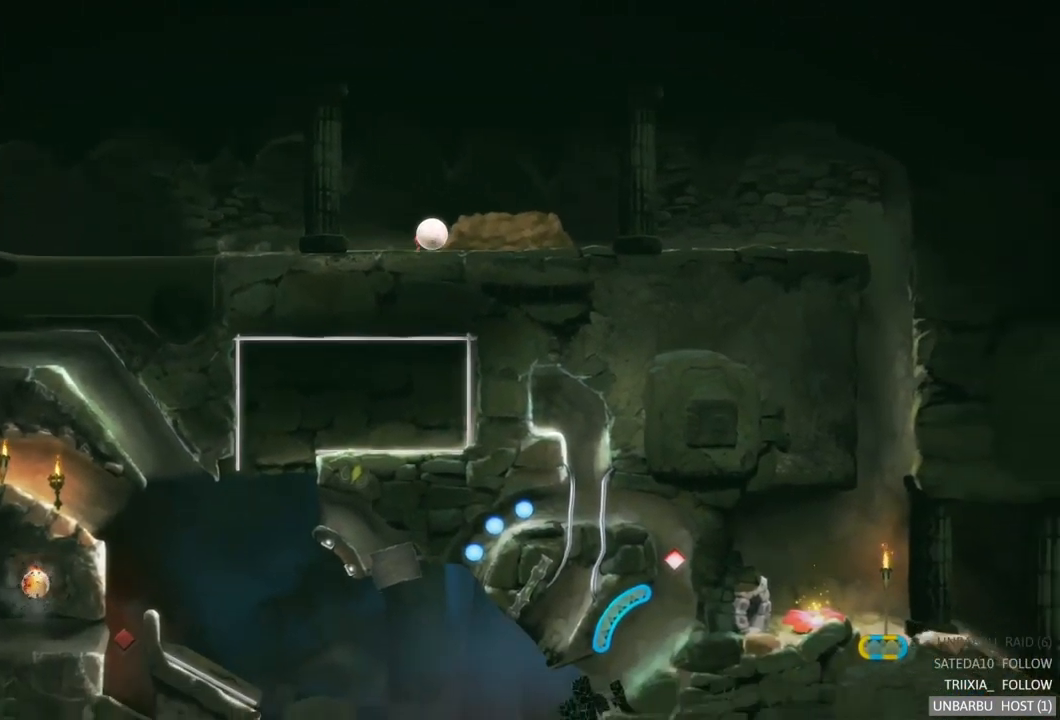
{"buttons": [], "left_stick": "left", "right_stick": "center", "events": []}
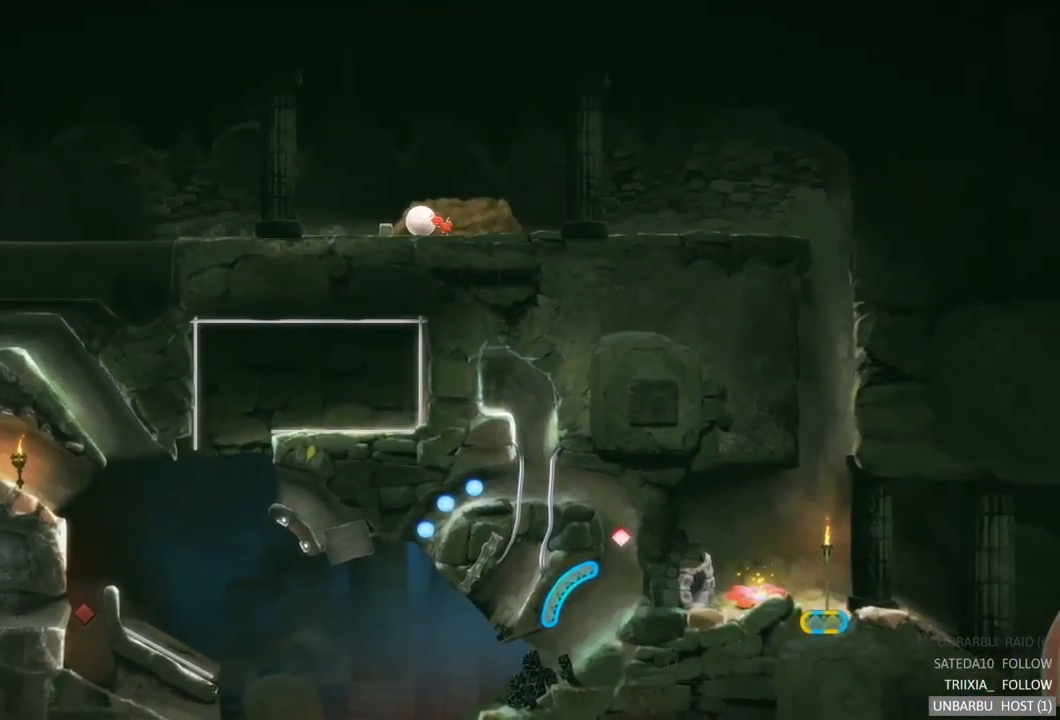
{"buttons": [], "left_stick": "right", "right_stick": "center", "events": [[367, "left_stick", "right"]]}
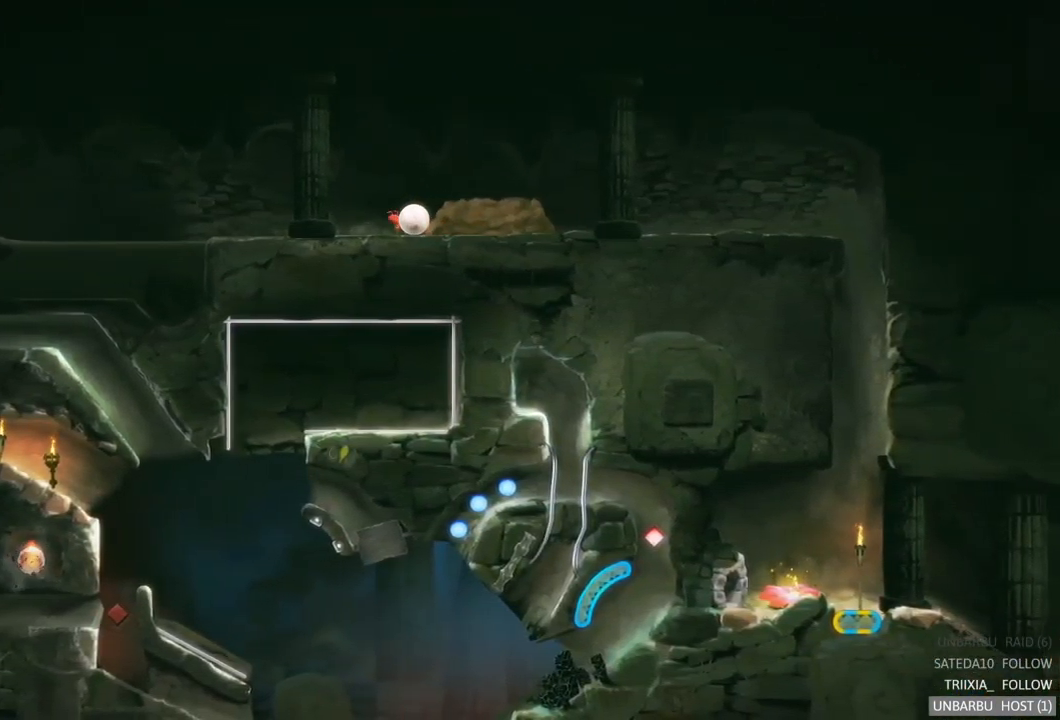
{"buttons": [], "left_stick": "center", "right_stick": "center", "events": [[367, "left_stick", "center"]]}
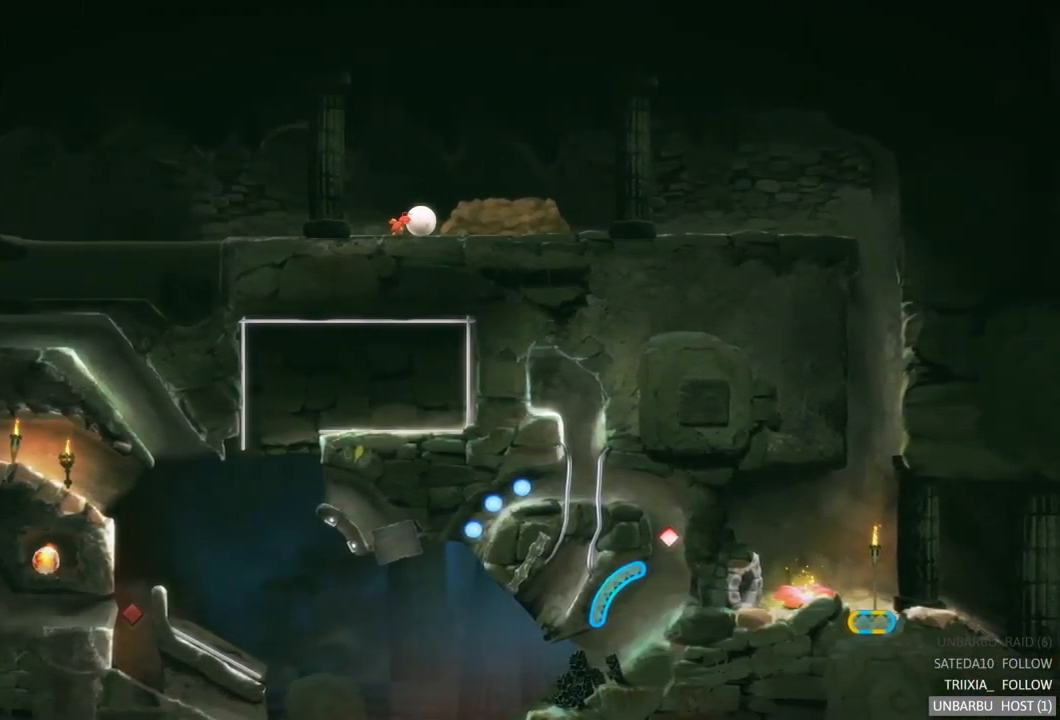
{"buttons": ["SELECT"], "left_stick": "center", "right_stick": "center", "events": [[500, "SELECT", "down"]]}
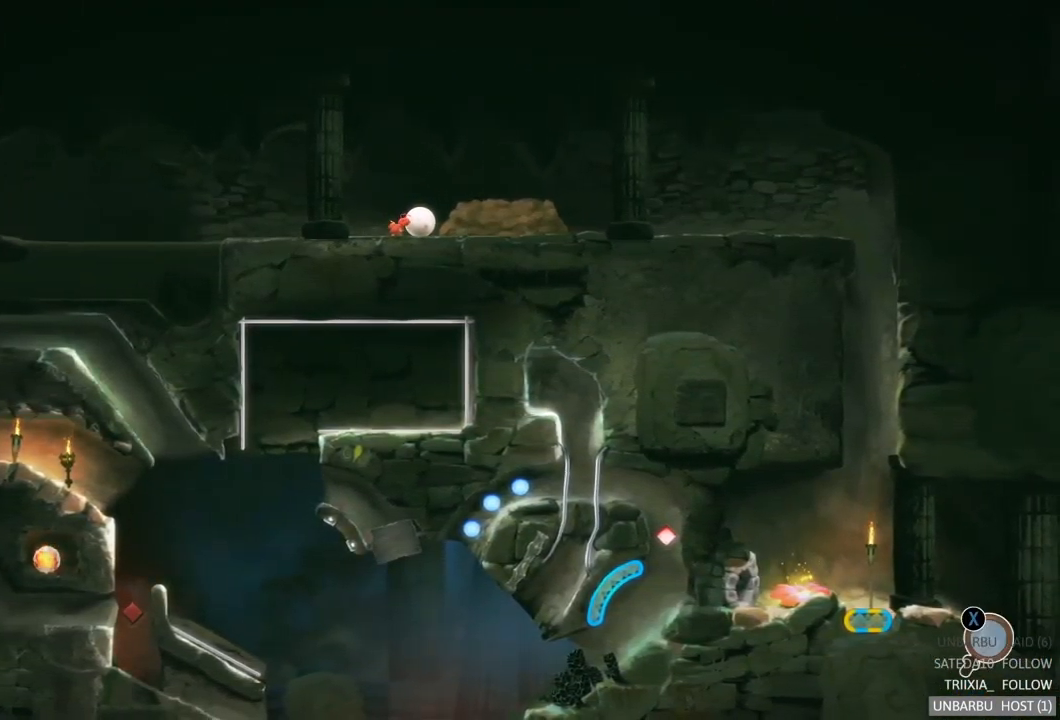
{"buttons": [], "left_stick": "center", "right_stick": "center", "events": [[150, "SELECT", "up"]]}
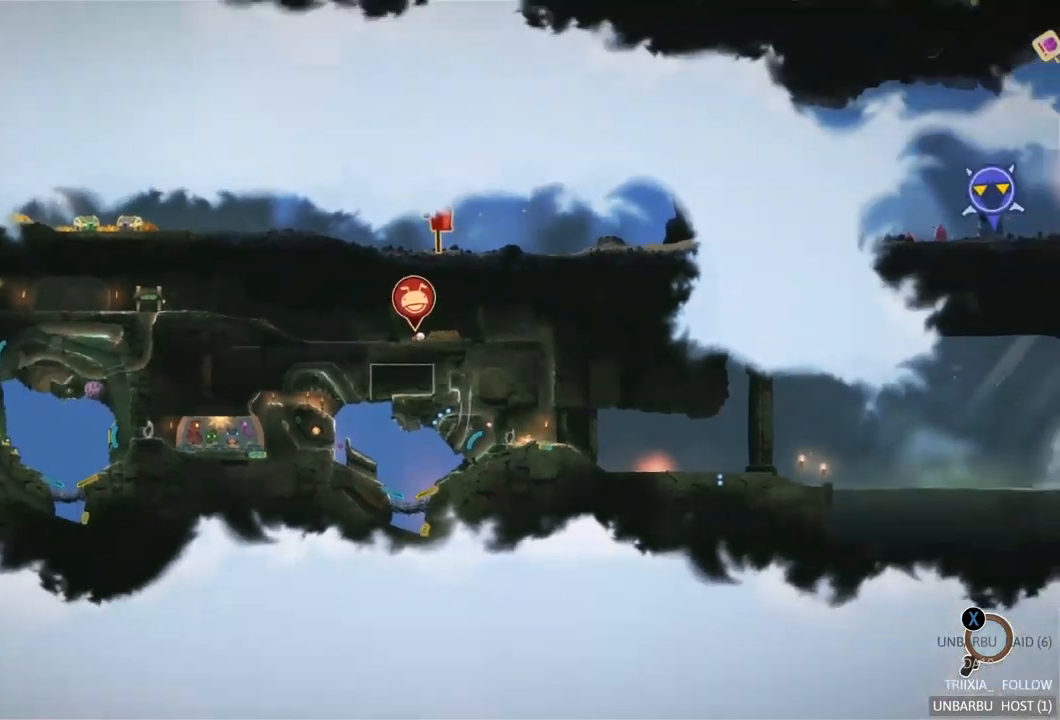
{"buttons": [], "left_stick": "center", "right_stick": "center", "events": [[250, "SELECT", "down"], [417, "SELECT", "up"]]}
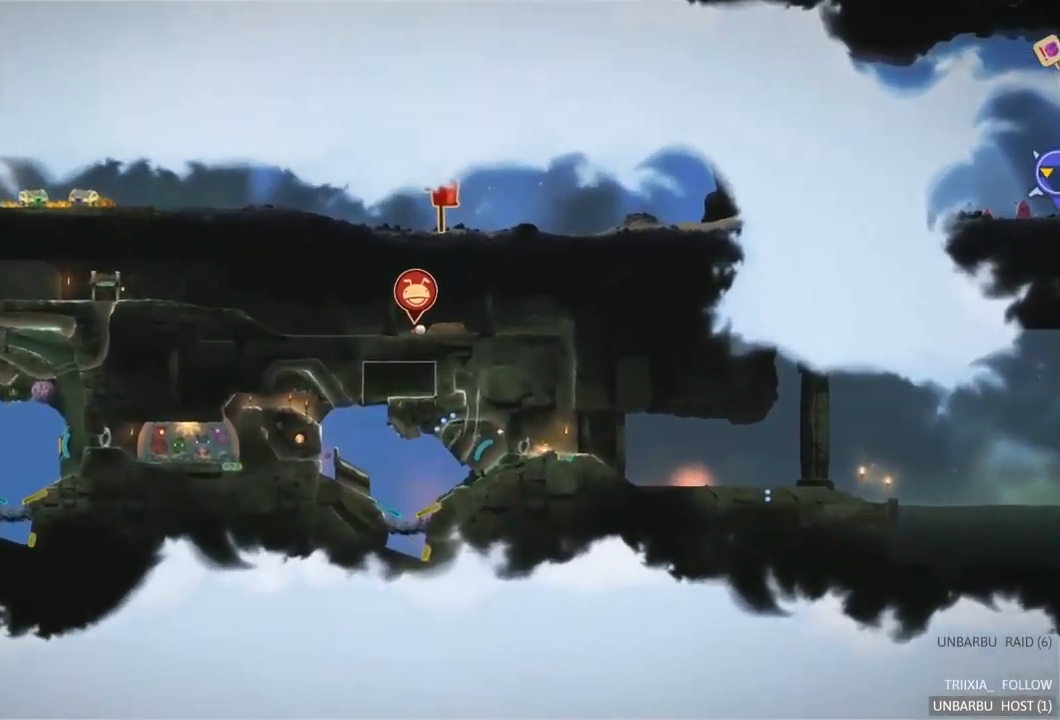
{"buttons": [], "left_stick": "center", "right_stick": "center", "events": [[67, "Y", "down"], [267, "Y", "up"]]}
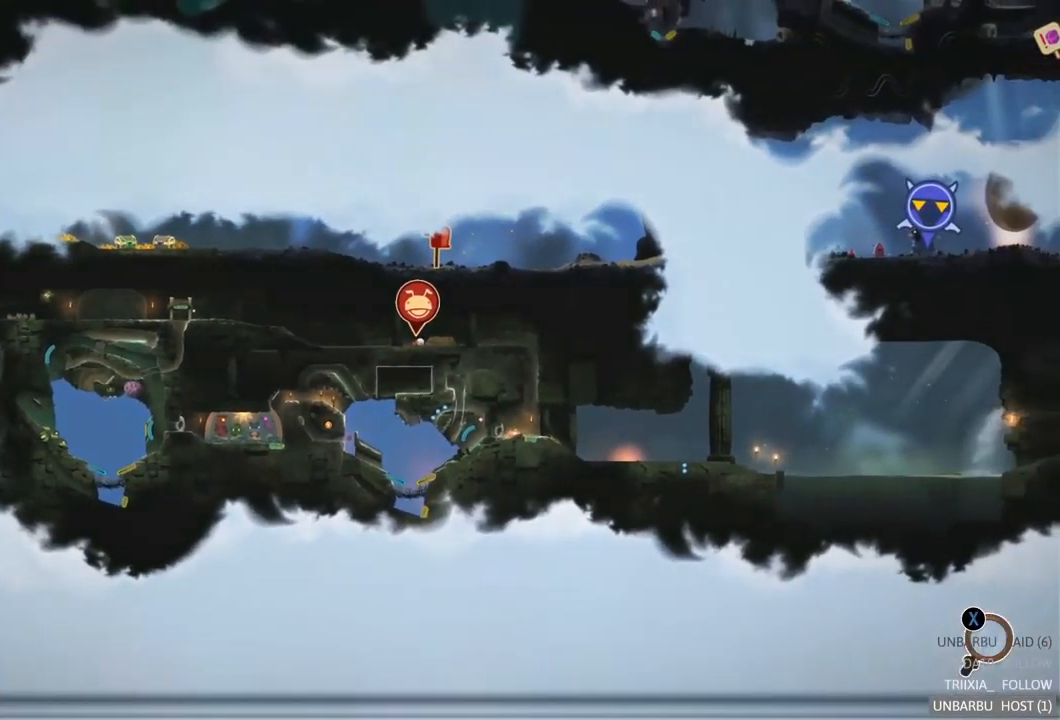
{"buttons": [], "left_stick": "center", "right_stick": "center", "events": [[234, "Y", "down"], [417, "Y", "up"]]}